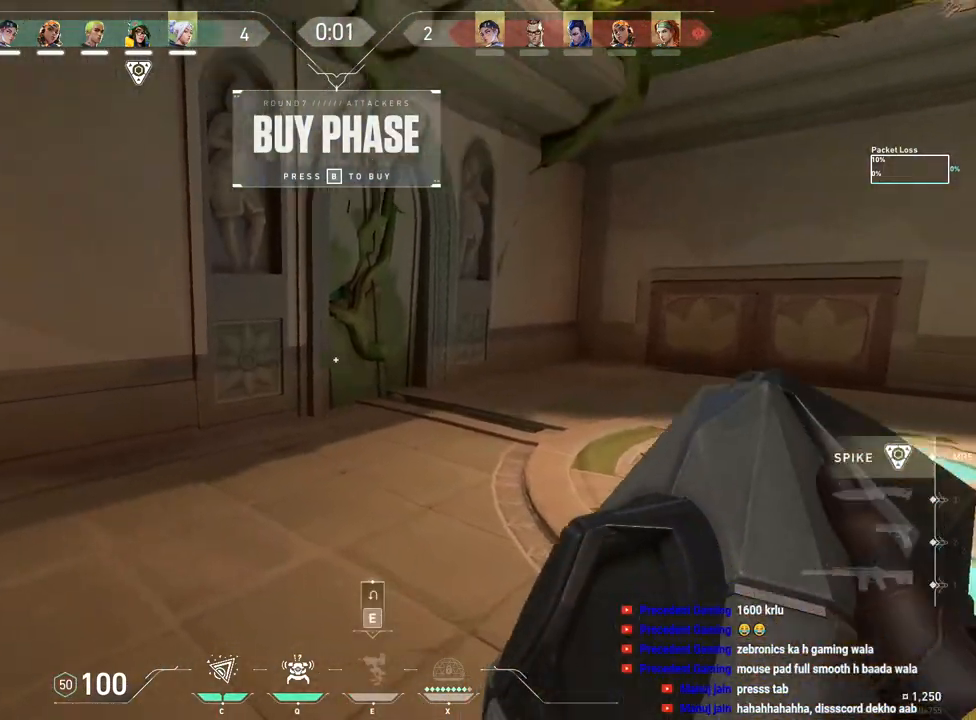
Gameplay with keyboard and mouse; each line is a JSON object with the keys and mouse buttons held at the frame after it. "events" lists presses ("down") and releases ("up") of "a", "ctrl", "d", "f", "q", "r", "s", "shift", "space", "tab", "w", "mouse_left", "mouse_wheel", "mouse_right", "mouse_mb4" and "mouse_mb5" between this image and that frame as [ms after this image, input, new state], when the widget could be followed in between. "mouse_left", "mouse_wheel", "mouse_right", "mouse_mb4", "mouse_mb5" = the "left", "wheel", "right", "mb4", "mb5" buttons of the "mouse" list. No other keys are recorded. "wheel" means that the mouse wheel is clicked or scrolled. Mouse movement is not recorded. Not read: e.
{"keys": ["s"], "mouse": [], "events": [[350, "s", "down"]]}
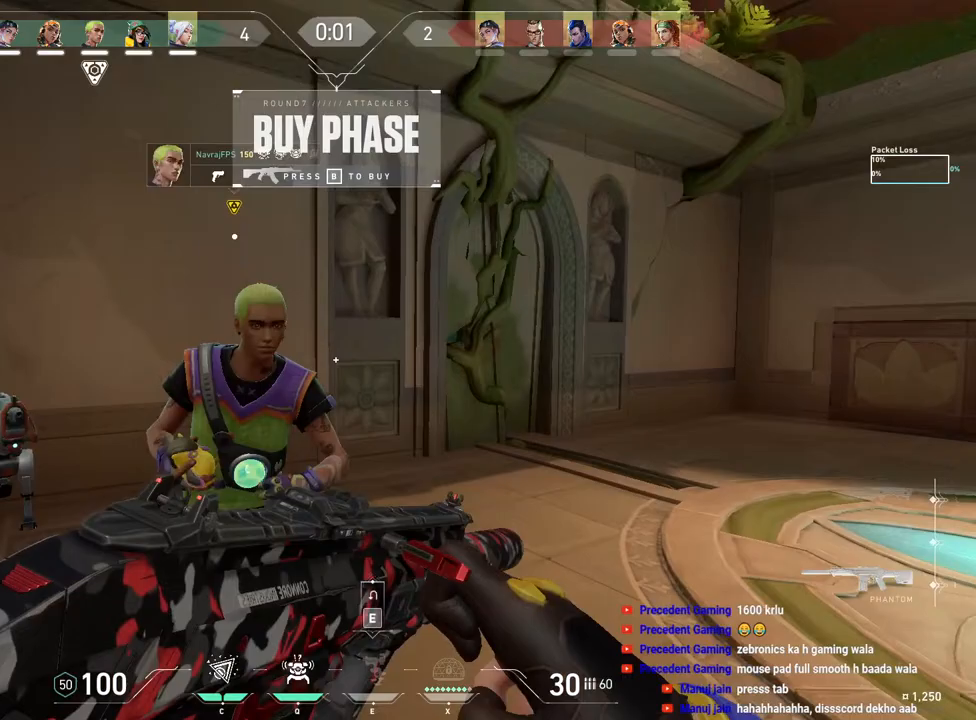
{"keys": ["a", "s"], "mouse": [], "events": [[250, "s", "up"], [267, "a", "down"], [467, "s", "down"]]}
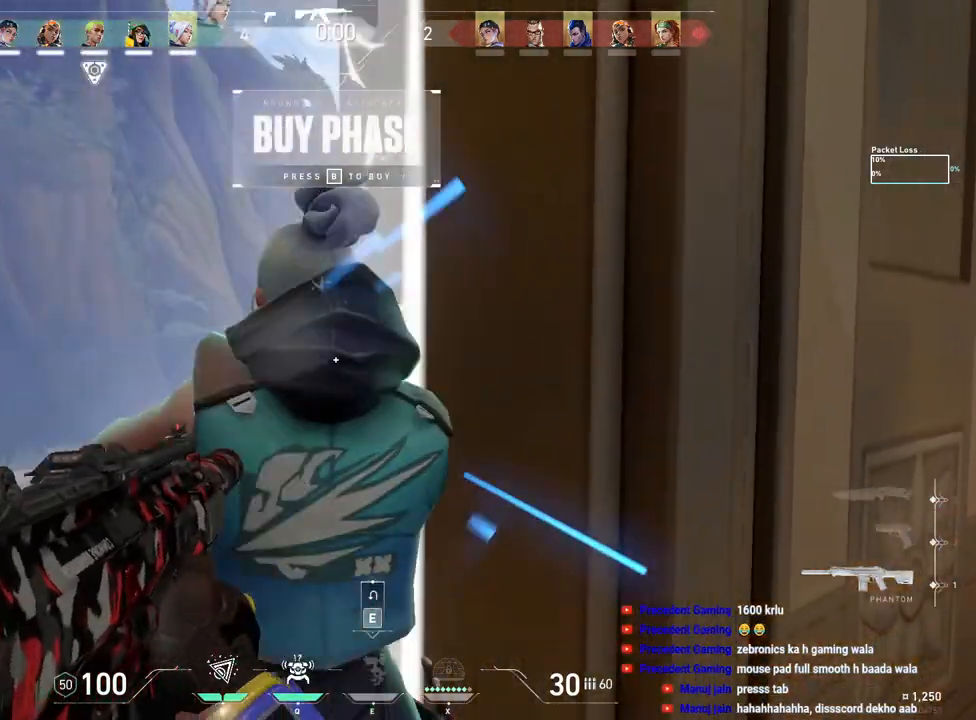
{"keys": ["a", "shift", "w"], "mouse": [], "events": [[50, "shift", "down"], [133, "s", "up"], [400, "w", "down"]]}
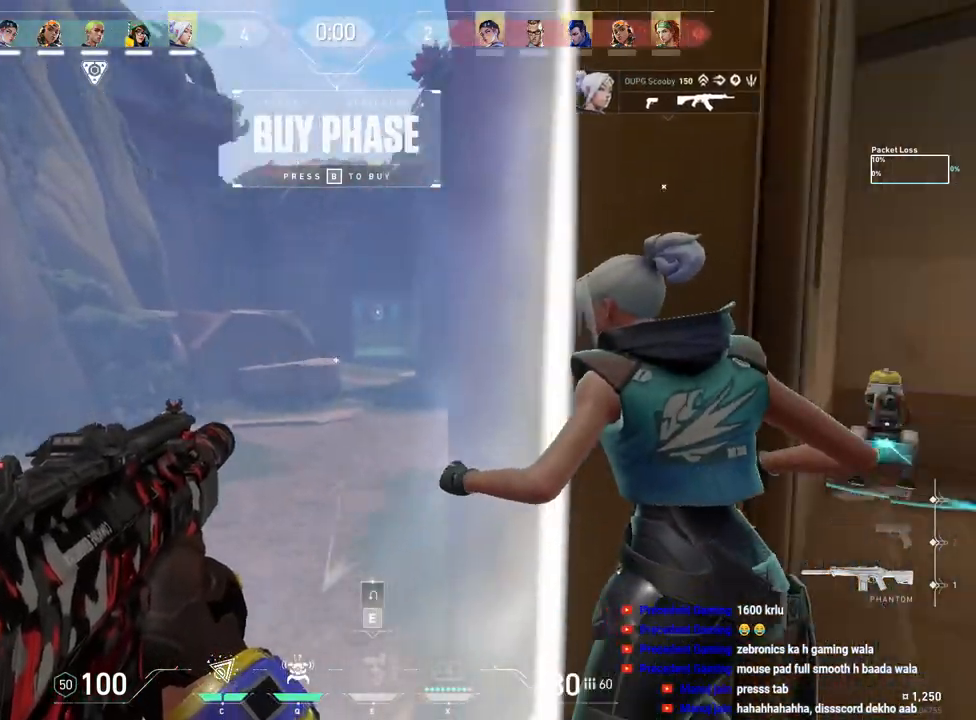
{"keys": ["shift", "w"], "mouse": [], "events": [[117, "a", "up"]]}
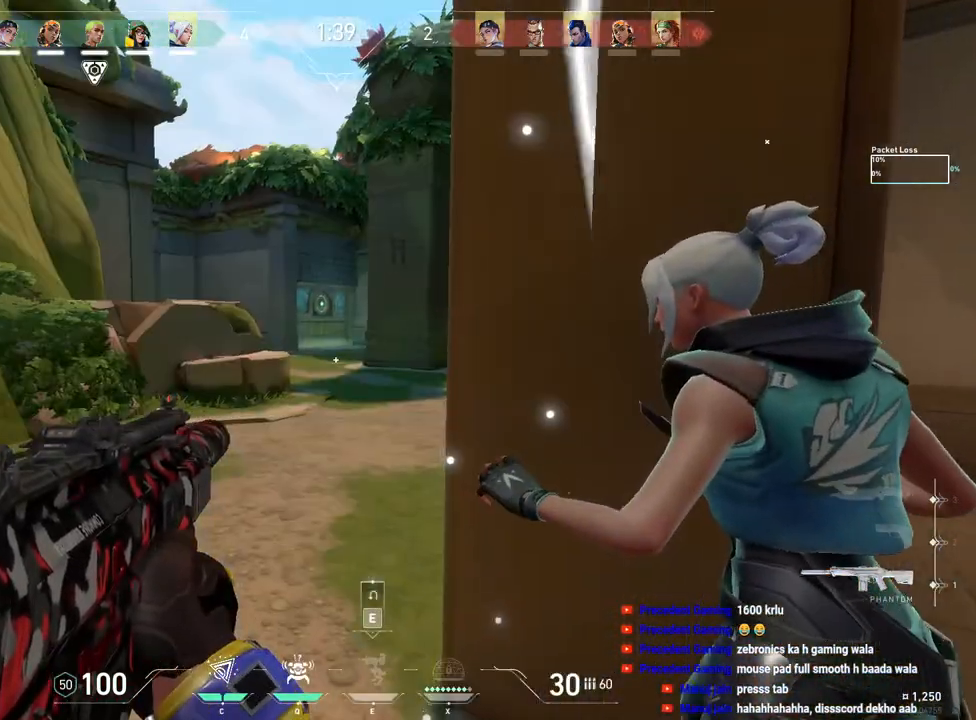
{"keys": ["shift", "tab", "w"], "mouse": [], "events": [[100, "a", "down"], [267, "a", "up"], [417, "tab", "down"]]}
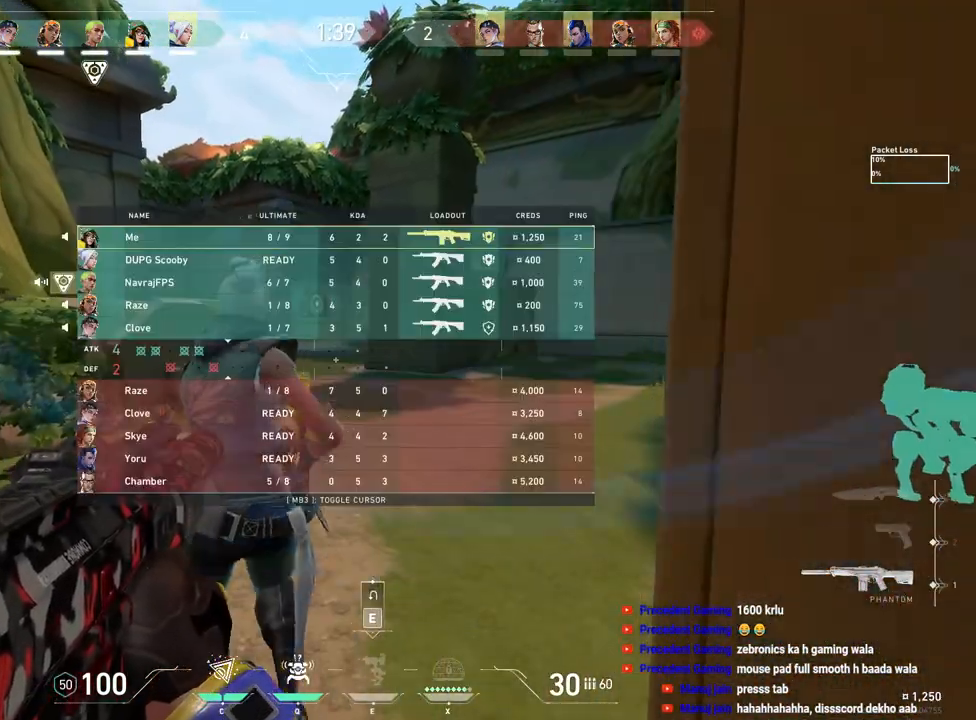
{"keys": ["d", "f"], "mouse": [], "events": [[183, "tab", "up"], [433, "d", "down"], [433, "f", "down"], [500, "shift", "up"], [500, "w", "up"]]}